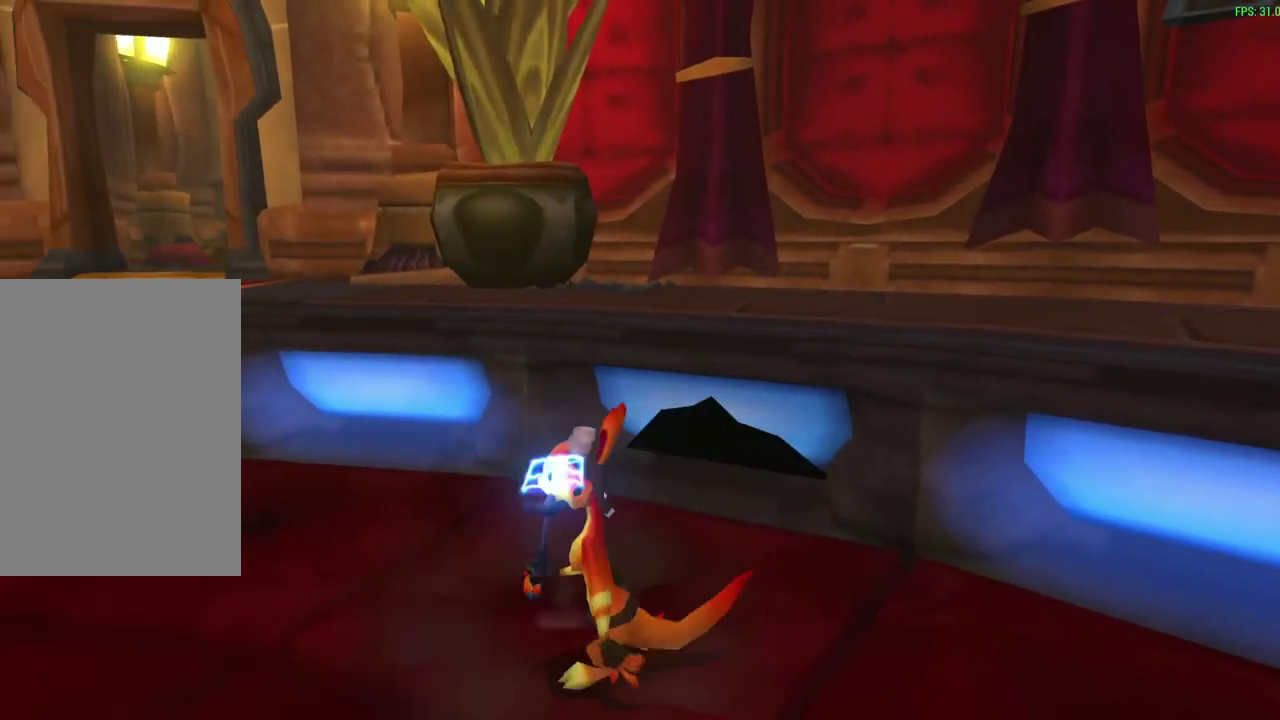
Gameplay with a controller (PlayStation layout); each line is a JSON object with the inputs held at the frame after it (dt_ms = milliseconds from this image to that frame). "events" lists button and stick changes between this image and that frame as [ms after this image, input, new state], when the widget could be followed in between. Not read: right_stick.
{"dt_ms": 700, "buttons": ["CROSS", "R1"], "left_stick": "up", "events": [[83, "left_stick", "up-left"], [517, "left_stick", "up"], [600, "CROSS", "down"], [617, "R1", "down"]]}
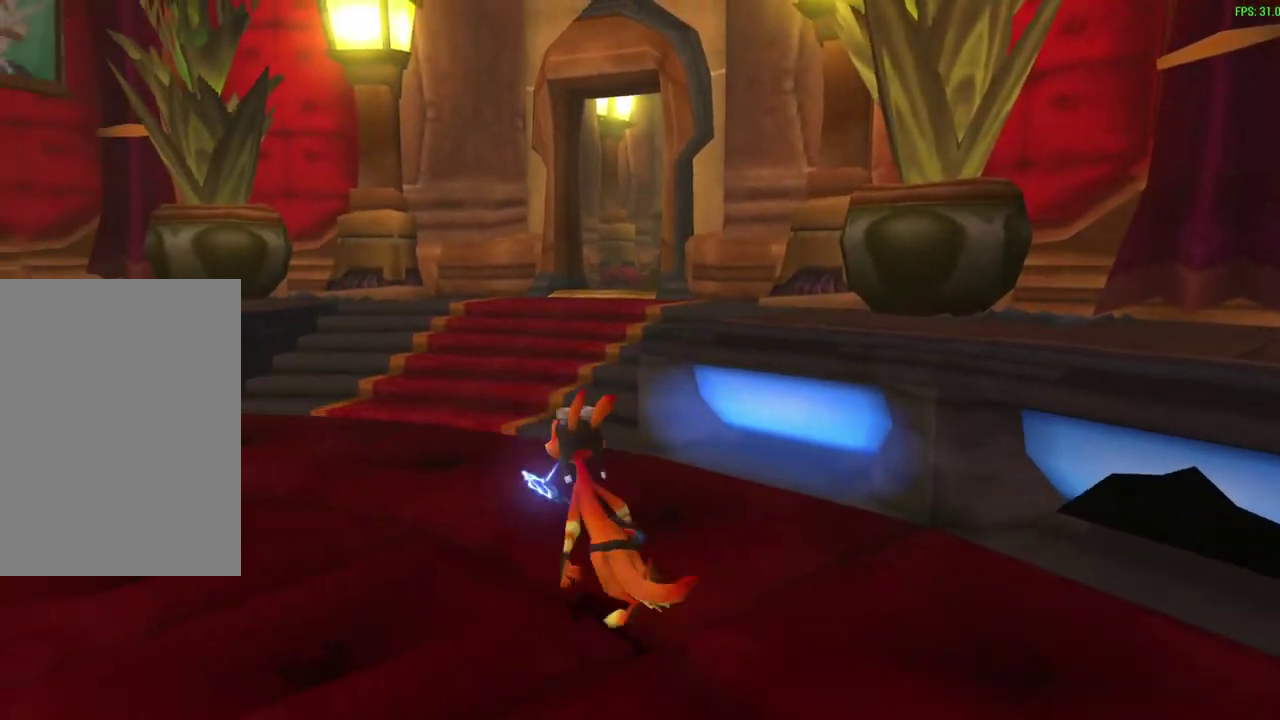
{"dt_ms": 300, "buttons": ["R1"], "left_stick": "up", "events": [[67, "CROSS", "up"], [67, "R1", "up"], [233, "R1", "down"]]}
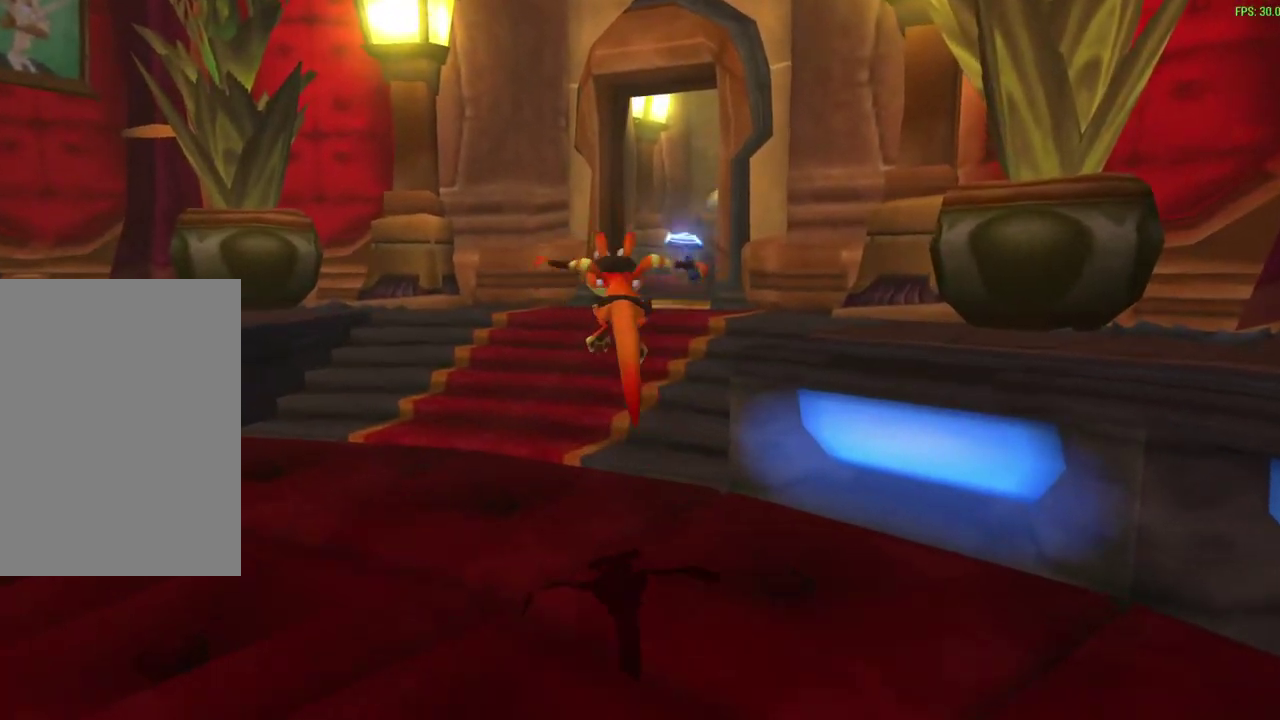
{"dt_ms": 300, "buttons": ["R1"], "left_stick": "up", "events": [[100, "R1", "up"], [233, "R1", "down"]]}
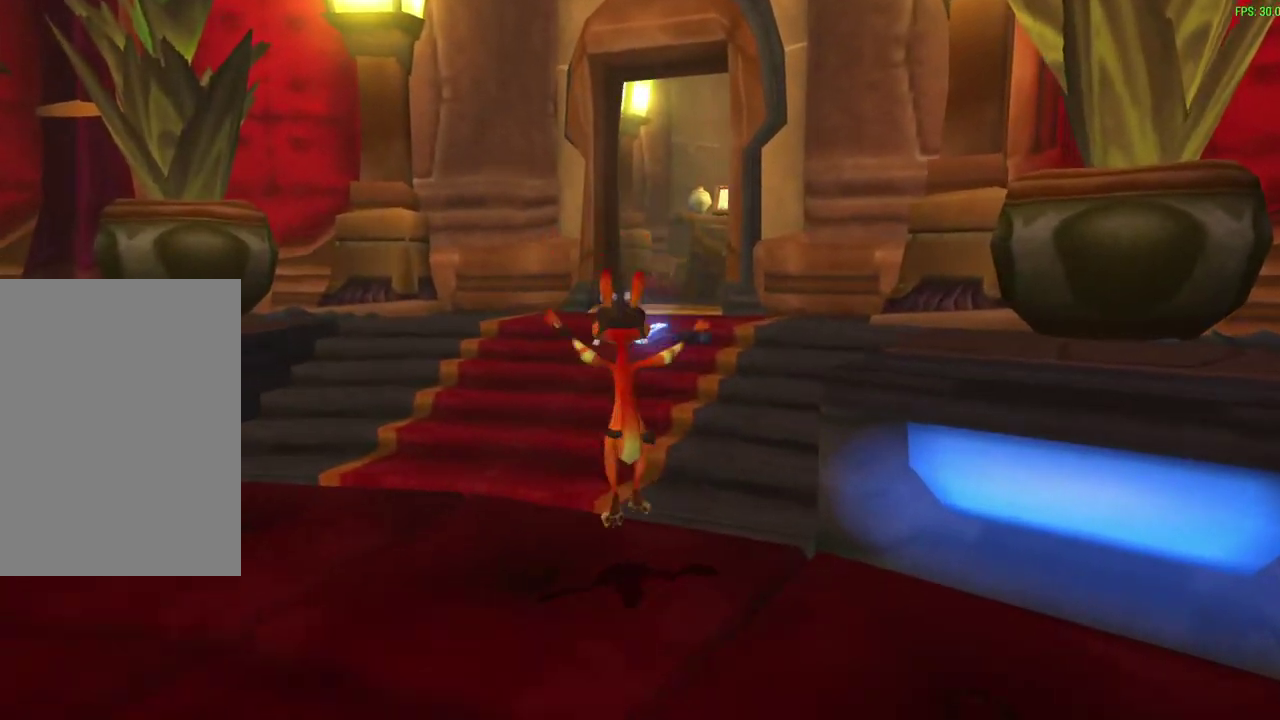
{"dt_ms": 600, "buttons": [], "left_stick": "up", "events": [[100, "R1", "up"], [267, "R1", "down"], [283, "CROSS", "down"], [483, "CROSS", "up"], [483, "R1", "up"]]}
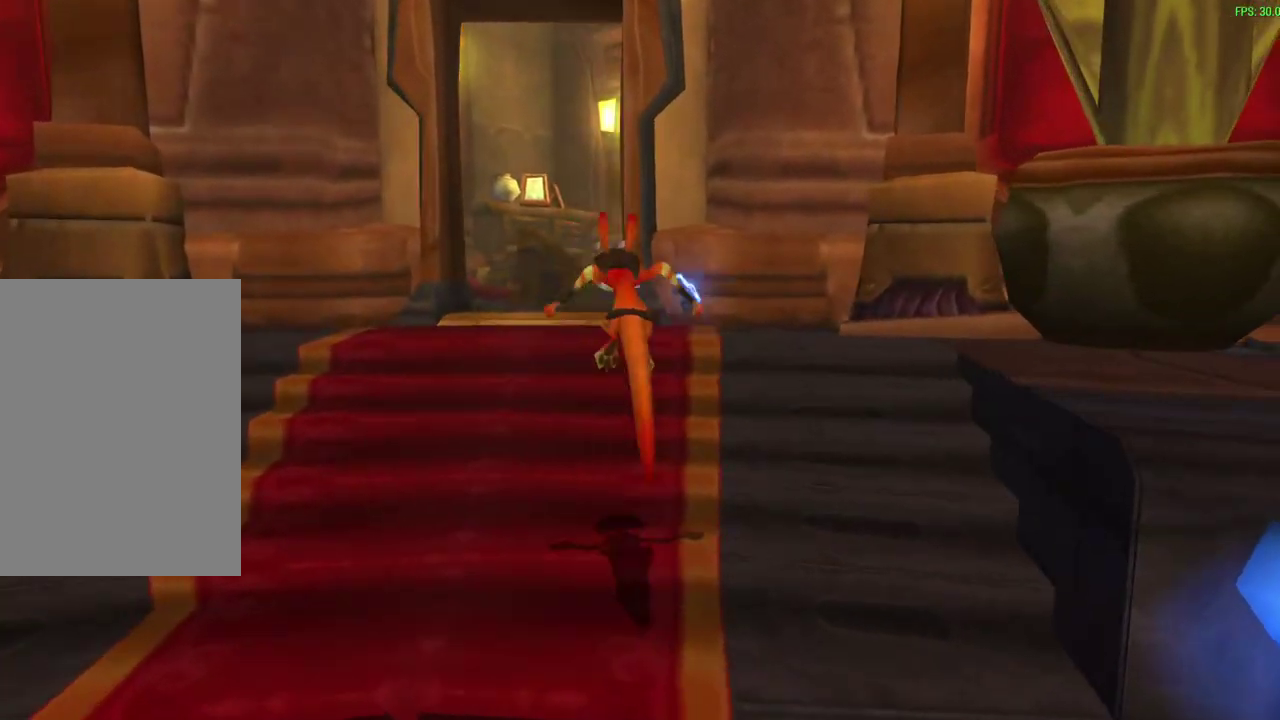
{"dt_ms": 600, "buttons": ["R1"], "left_stick": "up", "events": [[133, "CROSS", "down"], [133, "R1", "down"], [283, "CROSS", "up"], [300, "R1", "up"], [483, "R1", "down"]]}
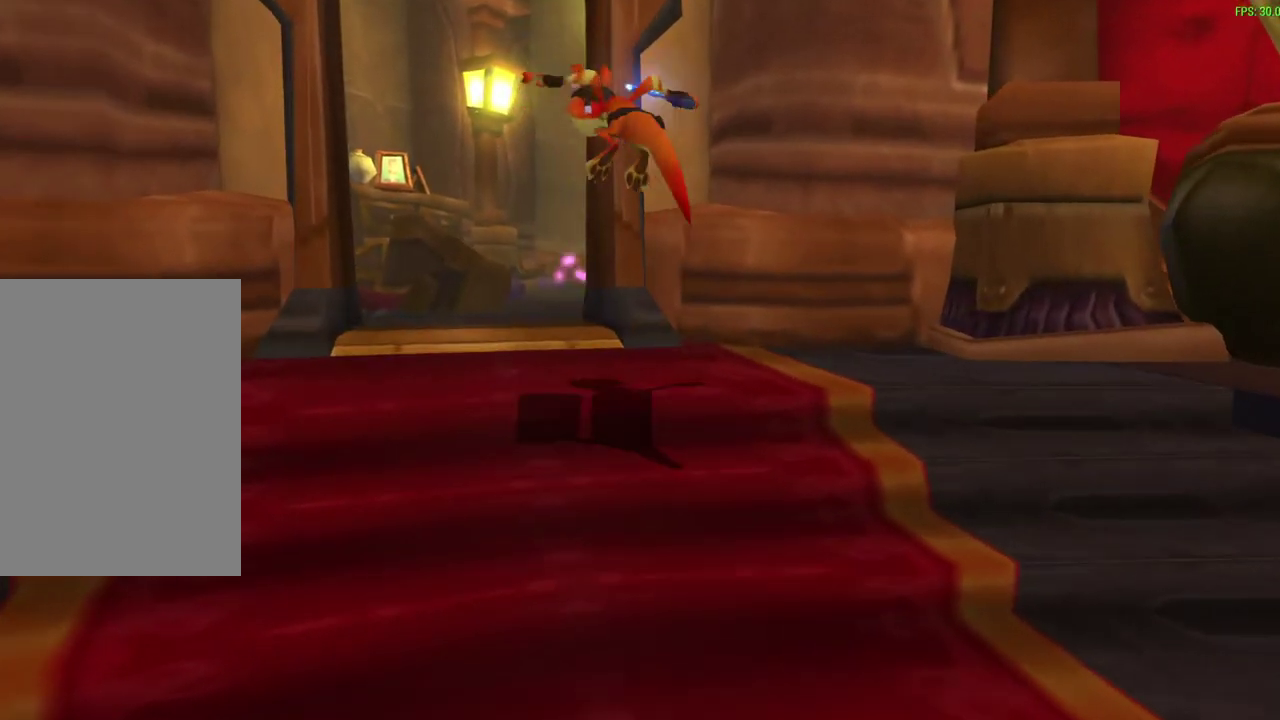
{"dt_ms": 600, "buttons": [], "left_stick": "up", "events": [[17, "R1", "up"], [283, "CROSS", "down"], [300, "R1", "down"], [417, "CROSS", "up"], [433, "R1", "up"]]}
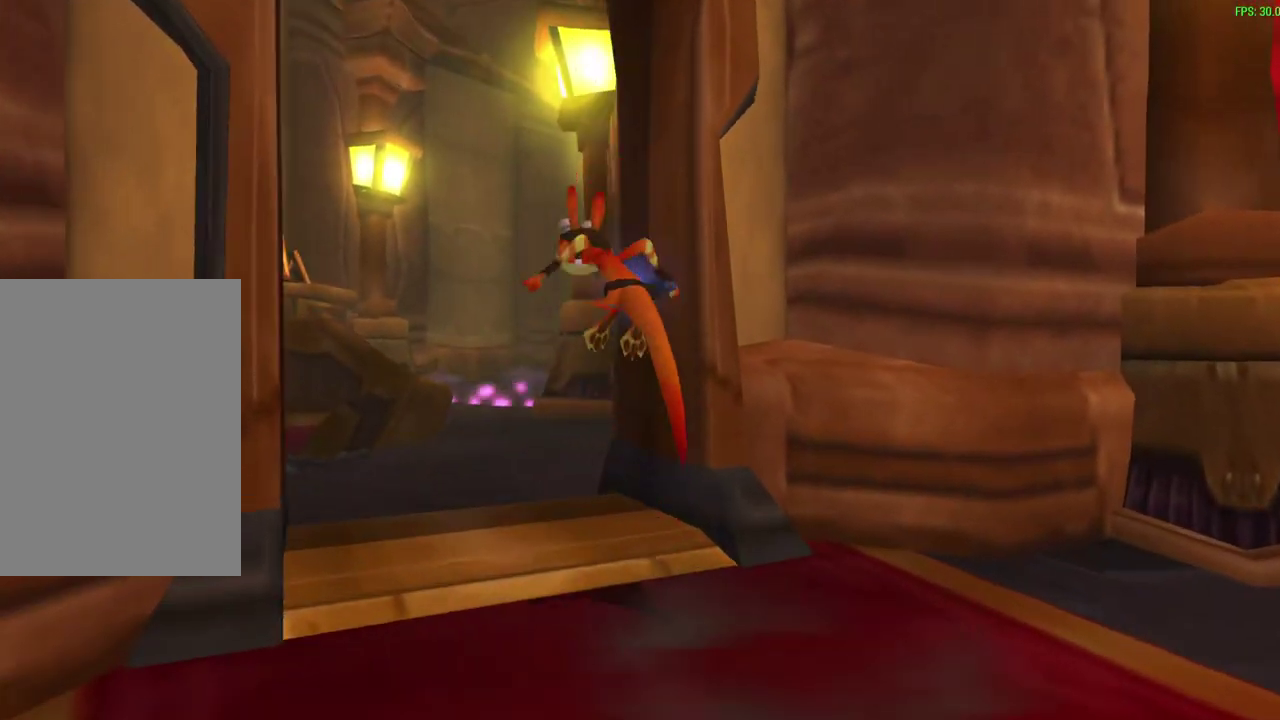
{"dt_ms": 600, "buttons": [], "left_stick": "up", "events": [[17, "R1", "down"], [167, "R1", "up"], [450, "CROSS", "down"], [467, "R1", "down"], [600, "CROSS", "up"], [600, "R1", "up"]]}
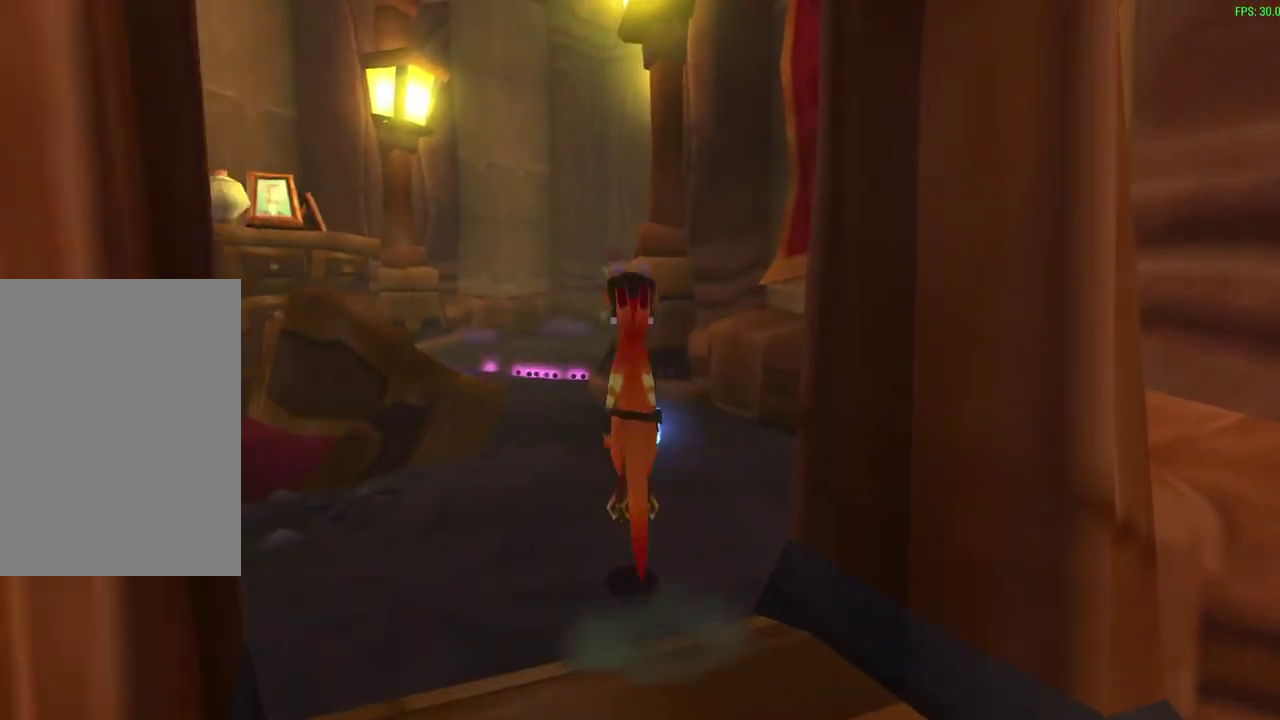
{"dt_ms": 300, "buttons": [], "left_stick": "center", "events": [[200, "left_stick", "center"]]}
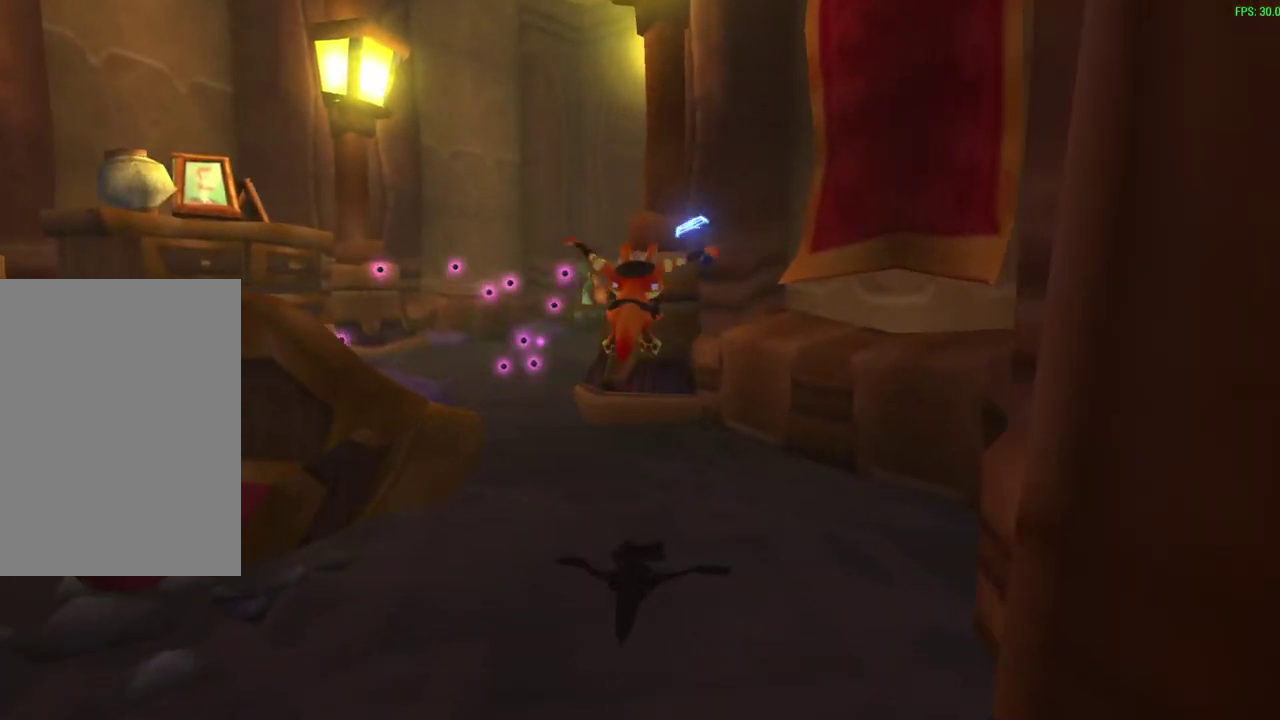
{"dt_ms": 300, "buttons": [], "left_stick": "down", "events": [[133, "left_stick", "down"]]}
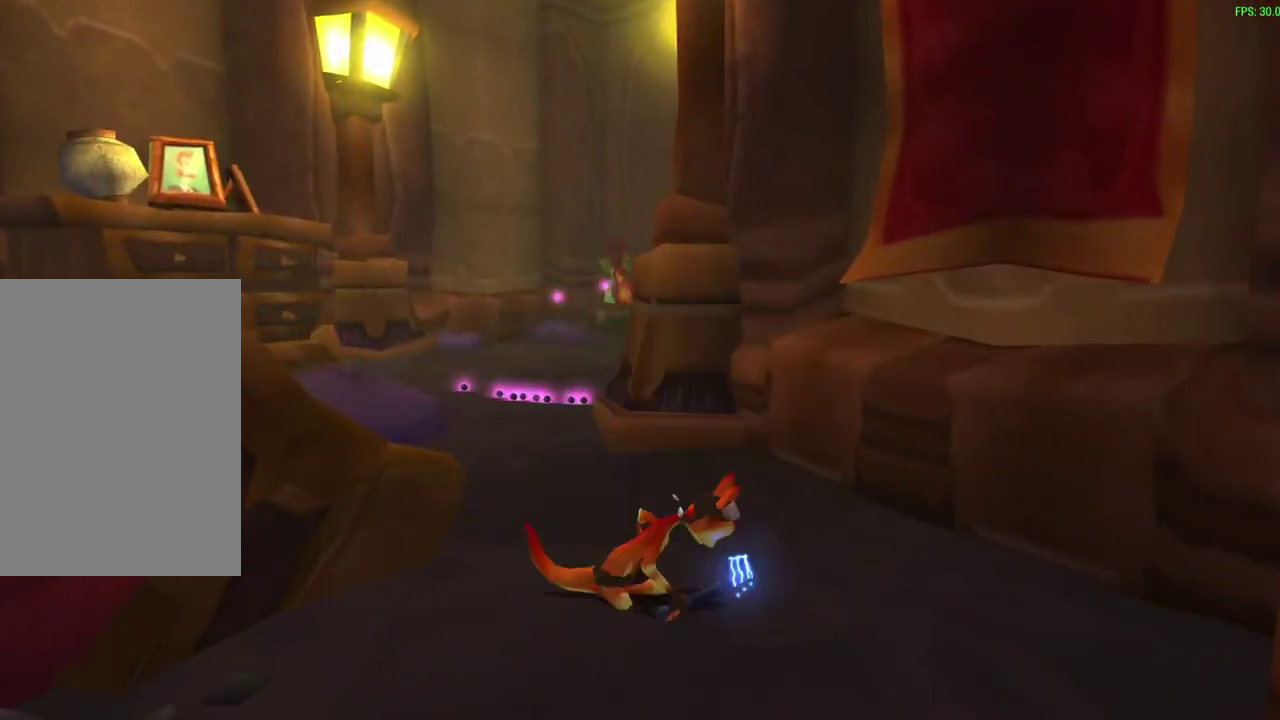
{"dt_ms": 600, "buttons": [], "left_stick": "center", "events": [[317, "left_stick", "center"]]}
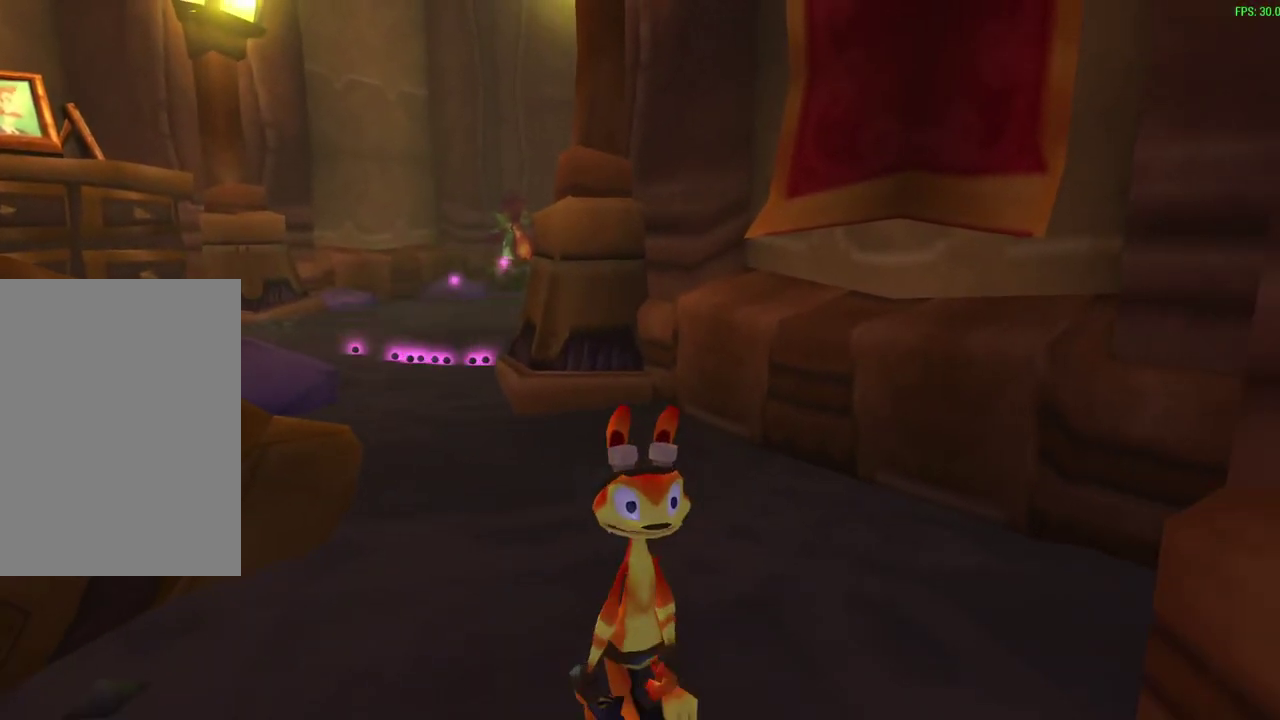
{"dt_ms": 800, "buttons": [], "left_stick": "center", "events": [[200, "left_stick", "up"], [283, "left_stick", "center"]]}
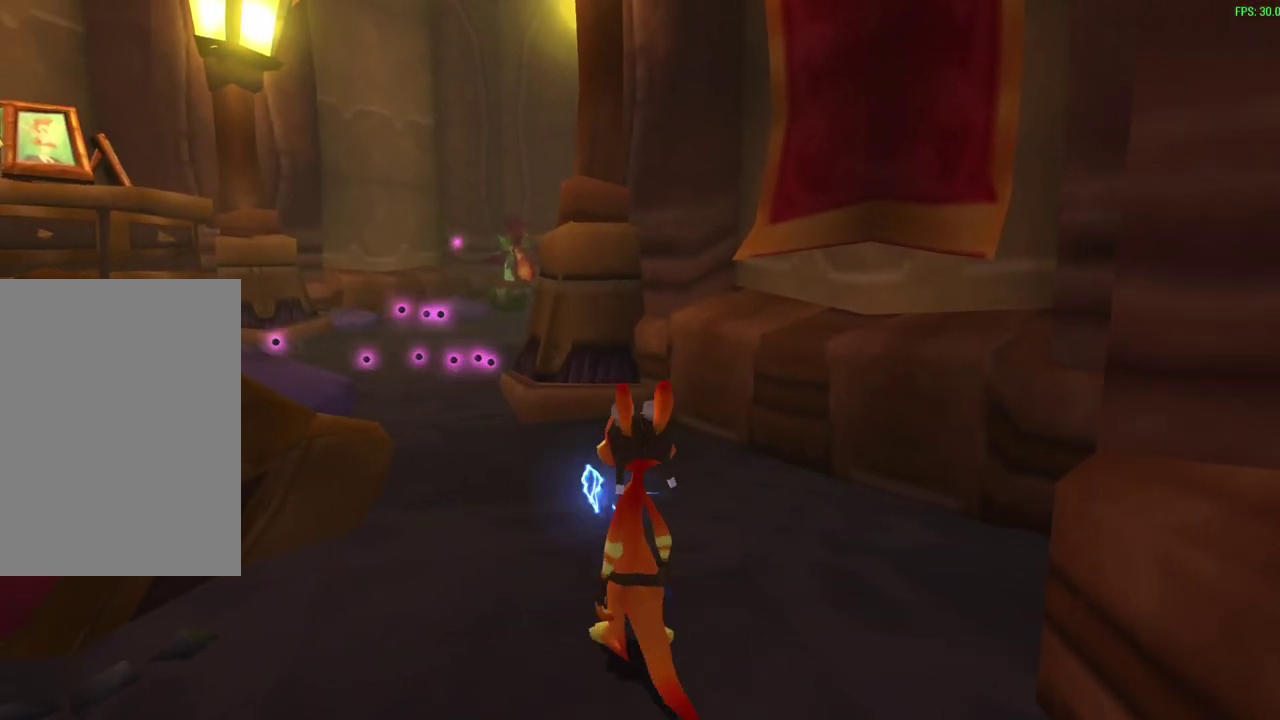
{"dt_ms": 300, "buttons": [], "left_stick": "center", "events": []}
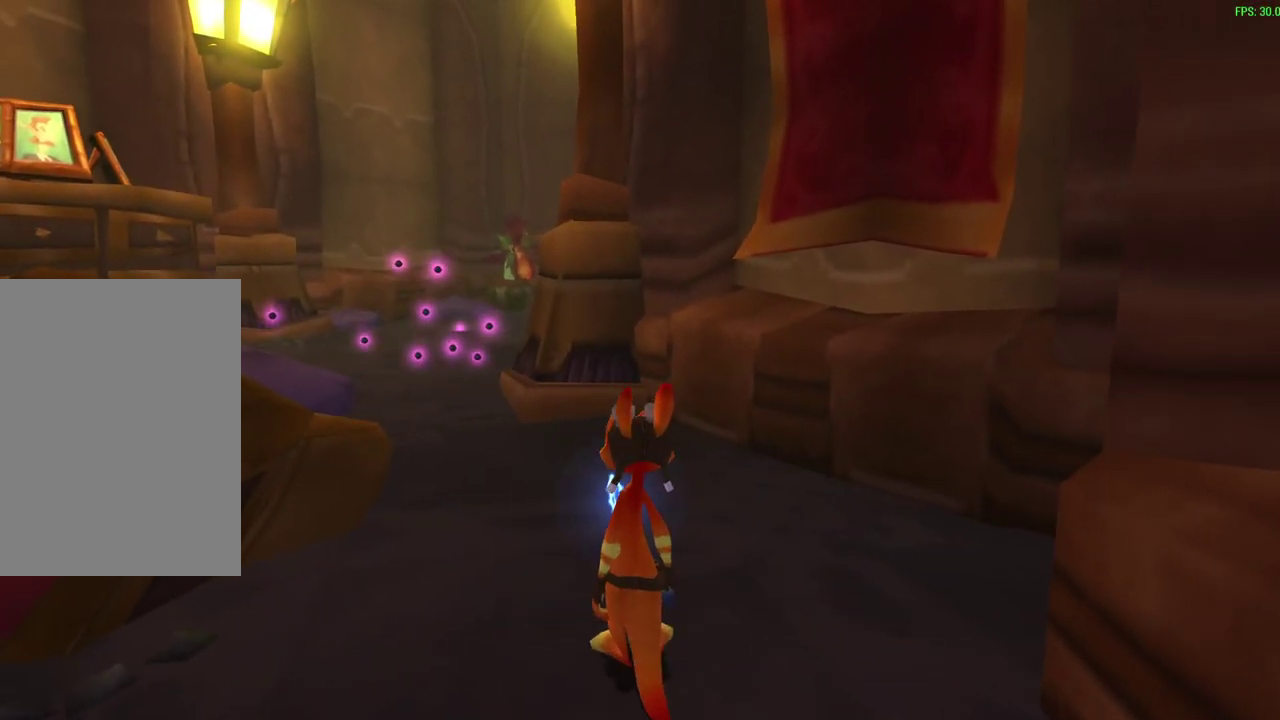
{"dt_ms": 500, "buttons": [], "left_stick": "center", "events": []}
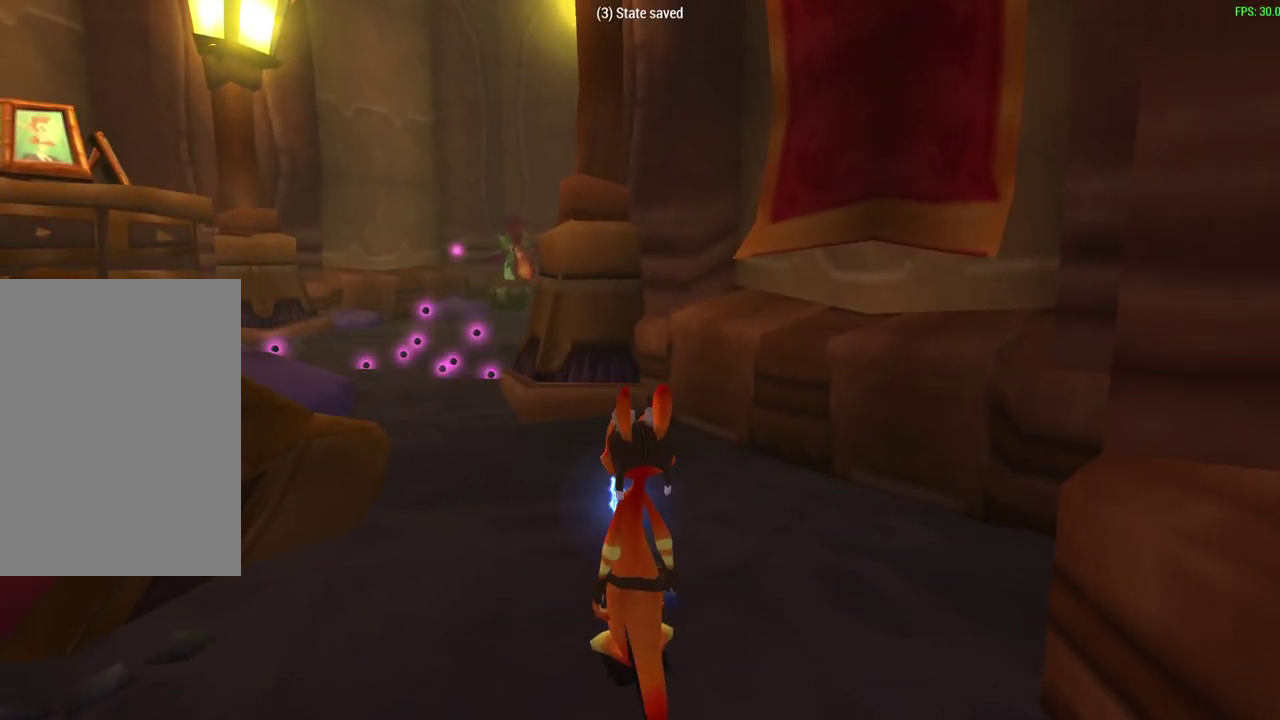
{"dt_ms": 400, "buttons": [], "left_stick": "center", "events": []}
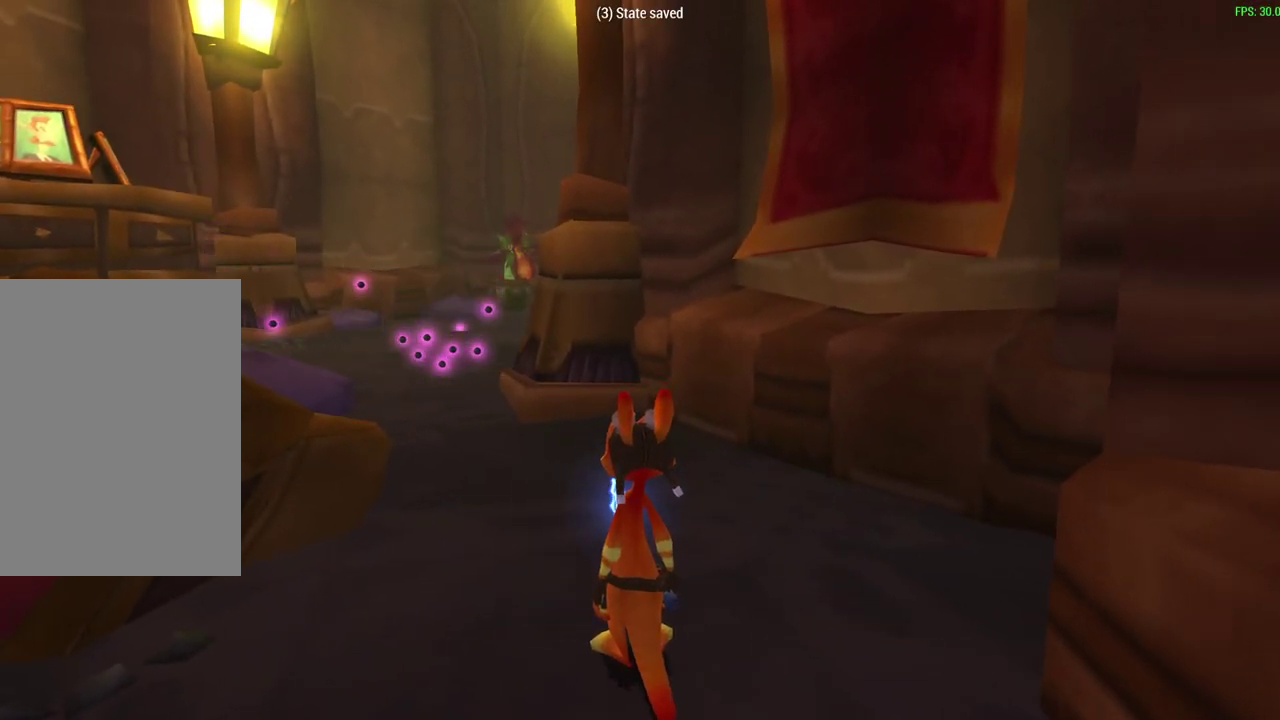
{"dt_ms": 700, "buttons": [], "left_stick": "up", "events": [[367, "left_stick", "up-left"], [433, "left_stick", "up"]]}
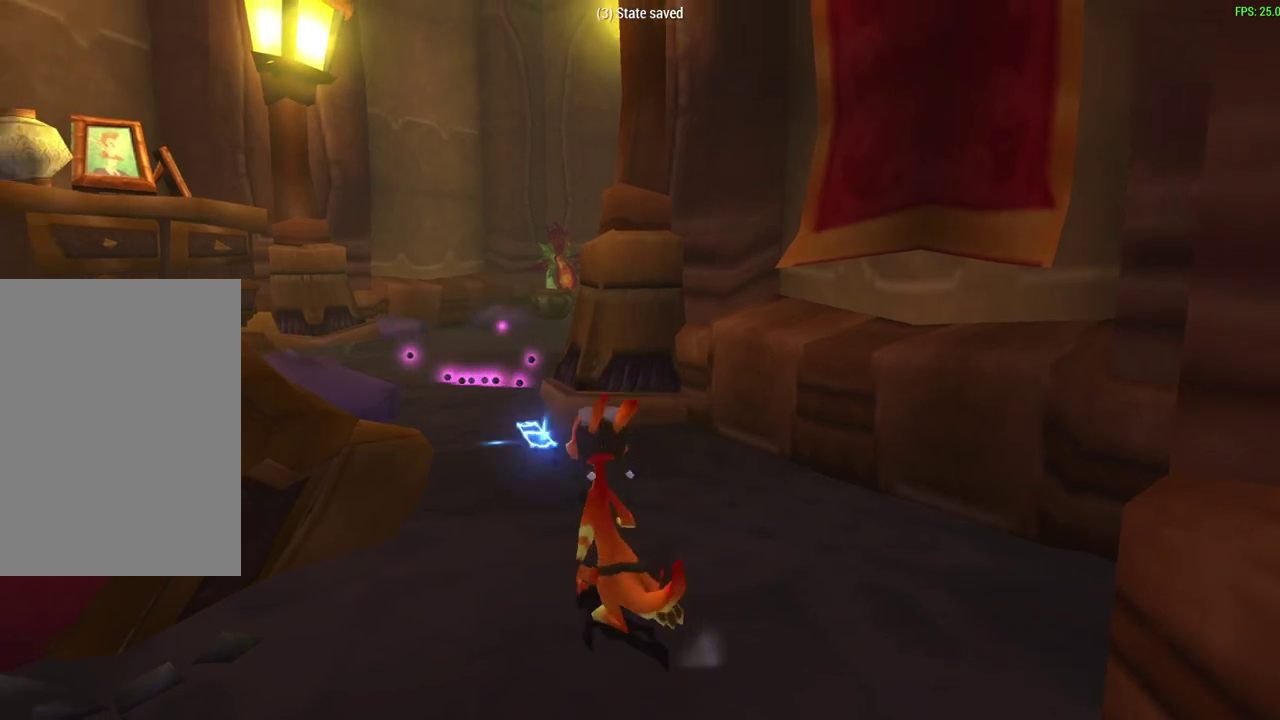
{"dt_ms": 400, "buttons": [], "left_stick": "up", "events": [[183, "R1", "down"], [333, "R1", "up"]]}
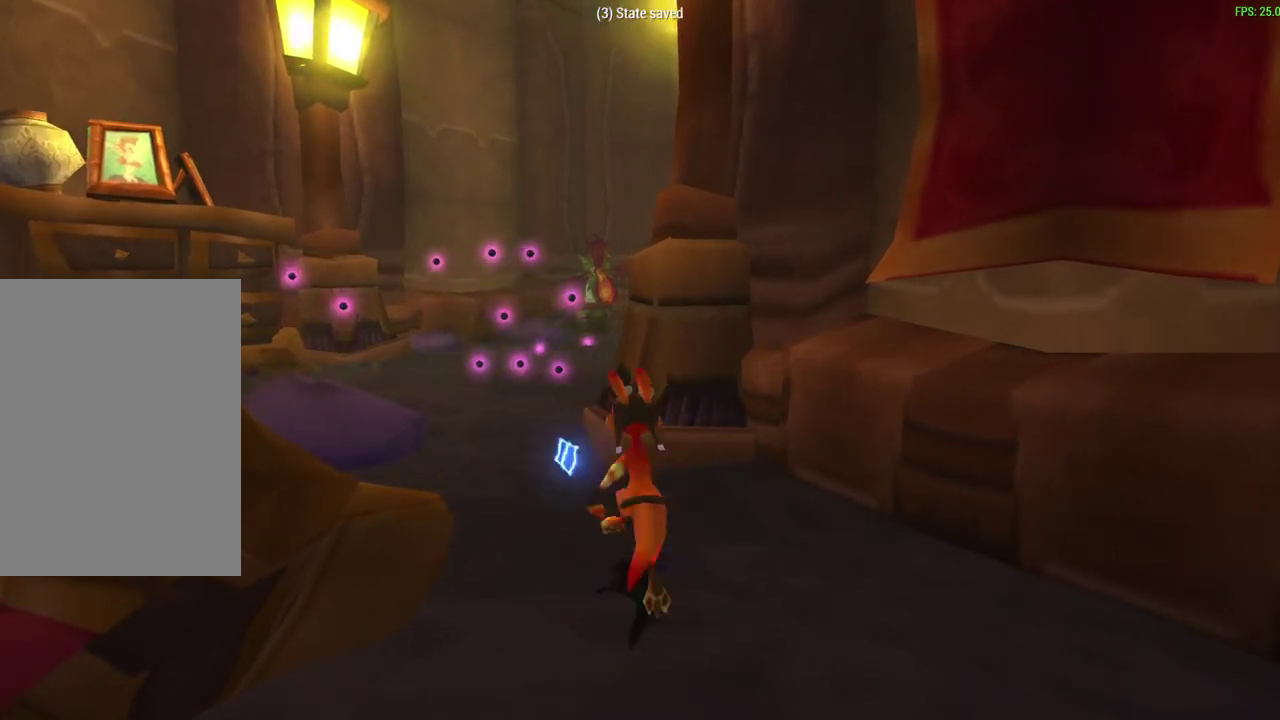
{"dt_ms": 300, "buttons": ["CROSS", "R1"], "left_stick": "up", "events": [[200, "R1", "down"], [233, "CROSS", "down"]]}
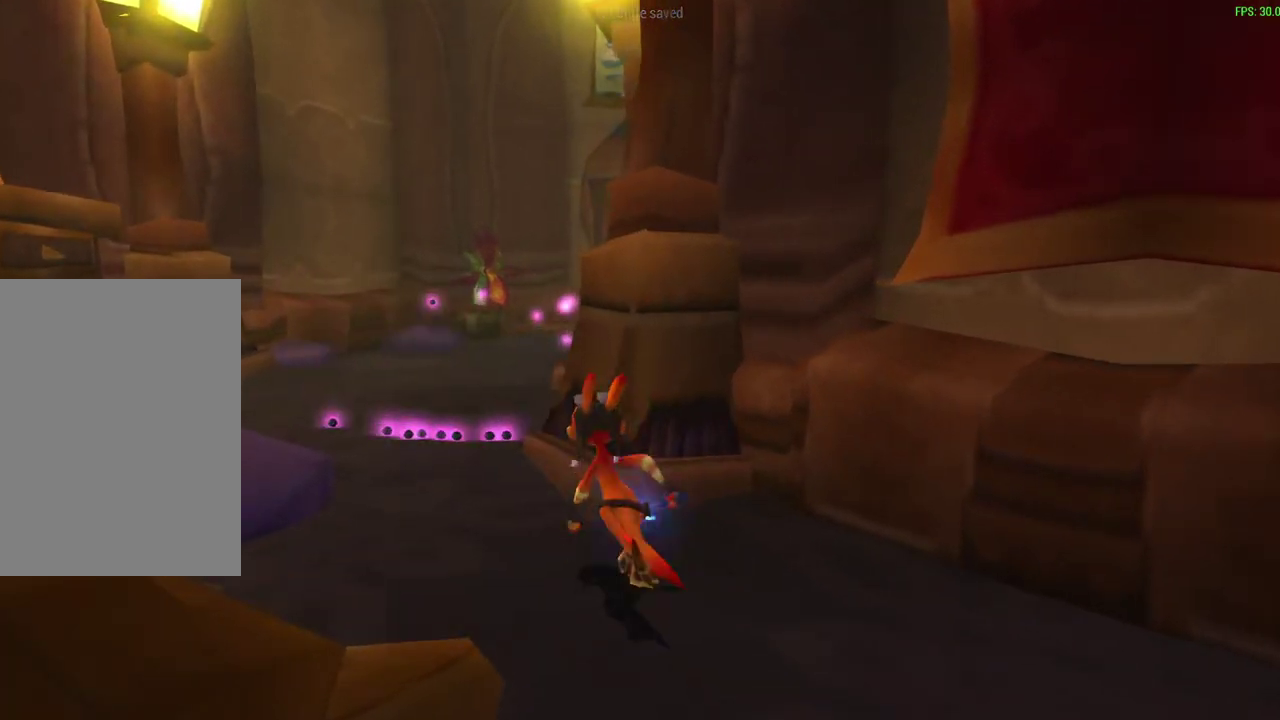
{"dt_ms": 600, "buttons": [], "left_stick": "up-left", "events": [[100, "left_stick", "up-left"], [183, "CROSS", "up"], [183, "R1", "up"], [367, "SQUARE", "down"], [500, "SQUARE", "up"]]}
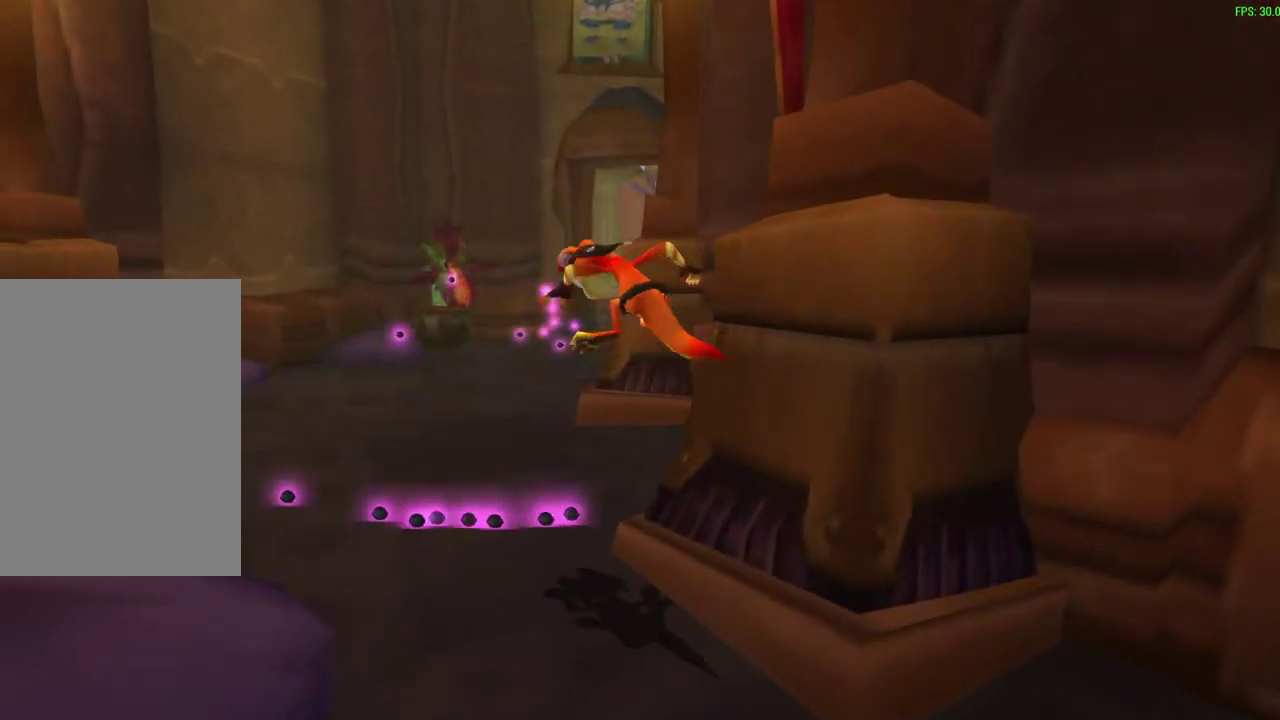
{"dt_ms": 600, "buttons": [], "left_stick": "up", "events": [[17, "left_stick", "up"]]}
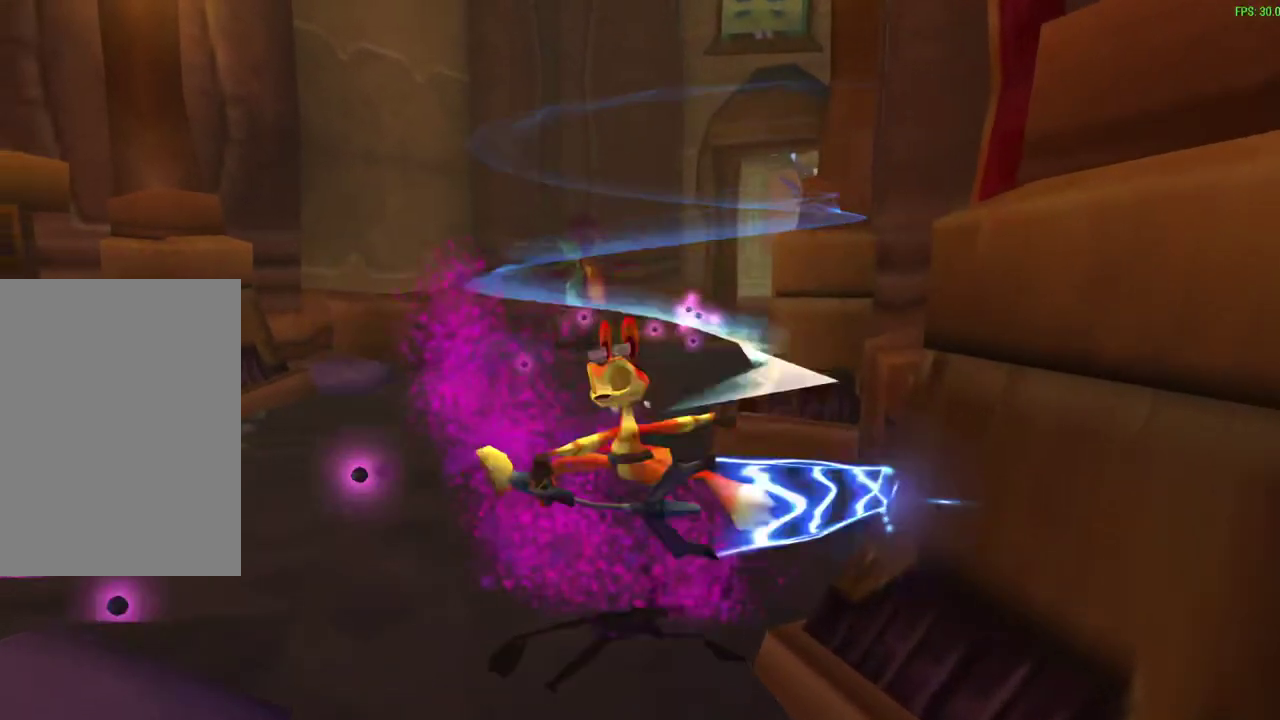
{"dt_ms": 500, "buttons": [], "left_stick": "up", "events": []}
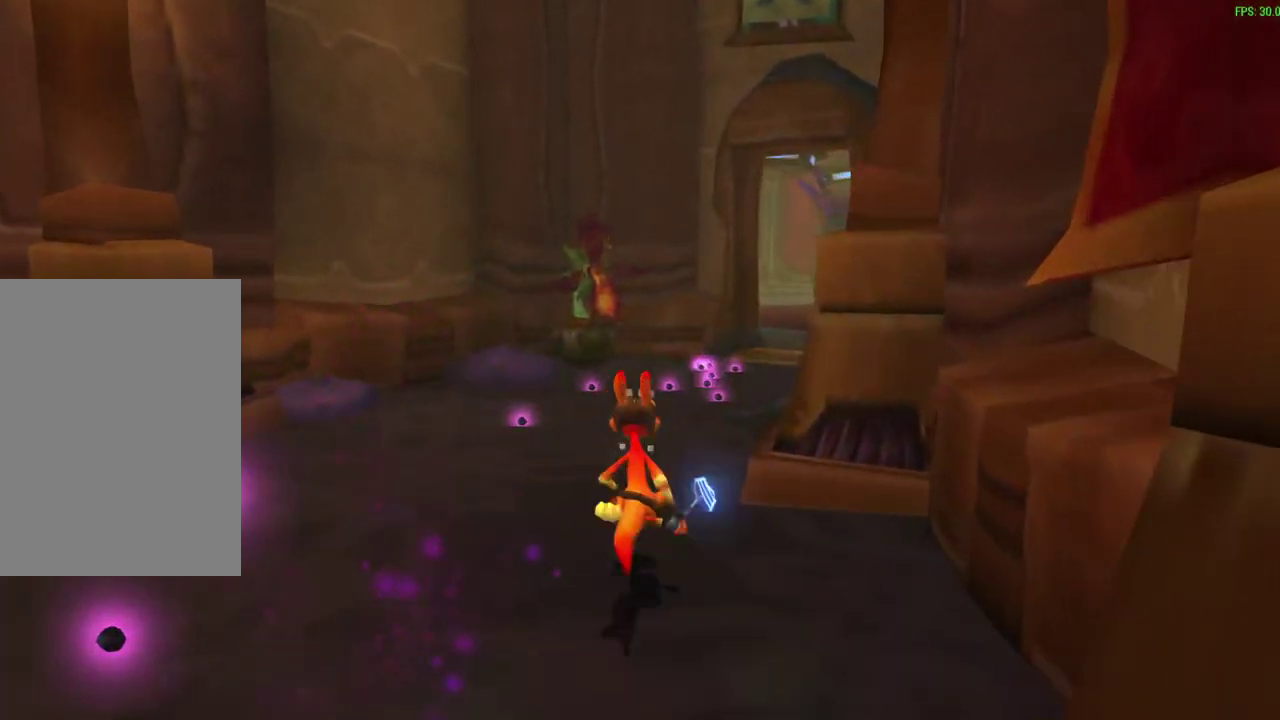
{"dt_ms": 700, "buttons": [], "left_stick": "up", "events": [[67, "CROSS", "down"], [183, "CROSS", "up"], [433, "SQUARE", "down"], [550, "SQUARE", "up"]]}
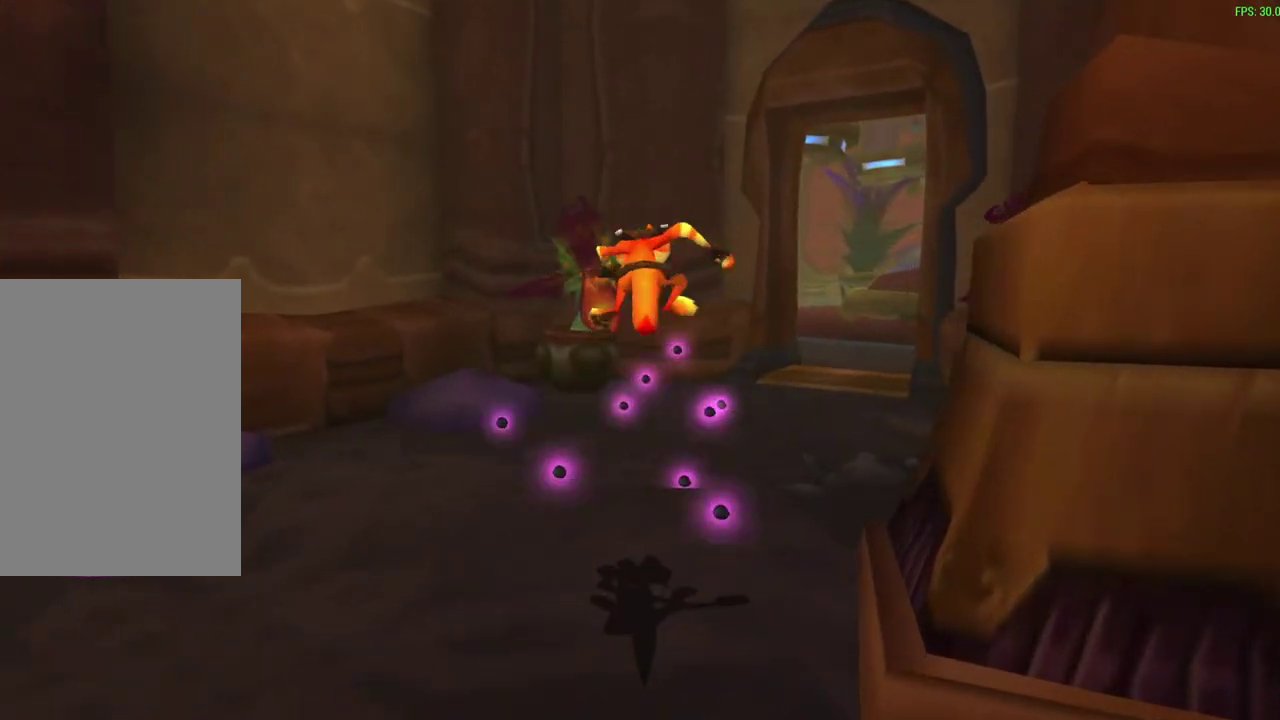
{"dt_ms": 300, "buttons": [], "left_stick": "up-right", "events": [[67, "left_stick", "up-right"]]}
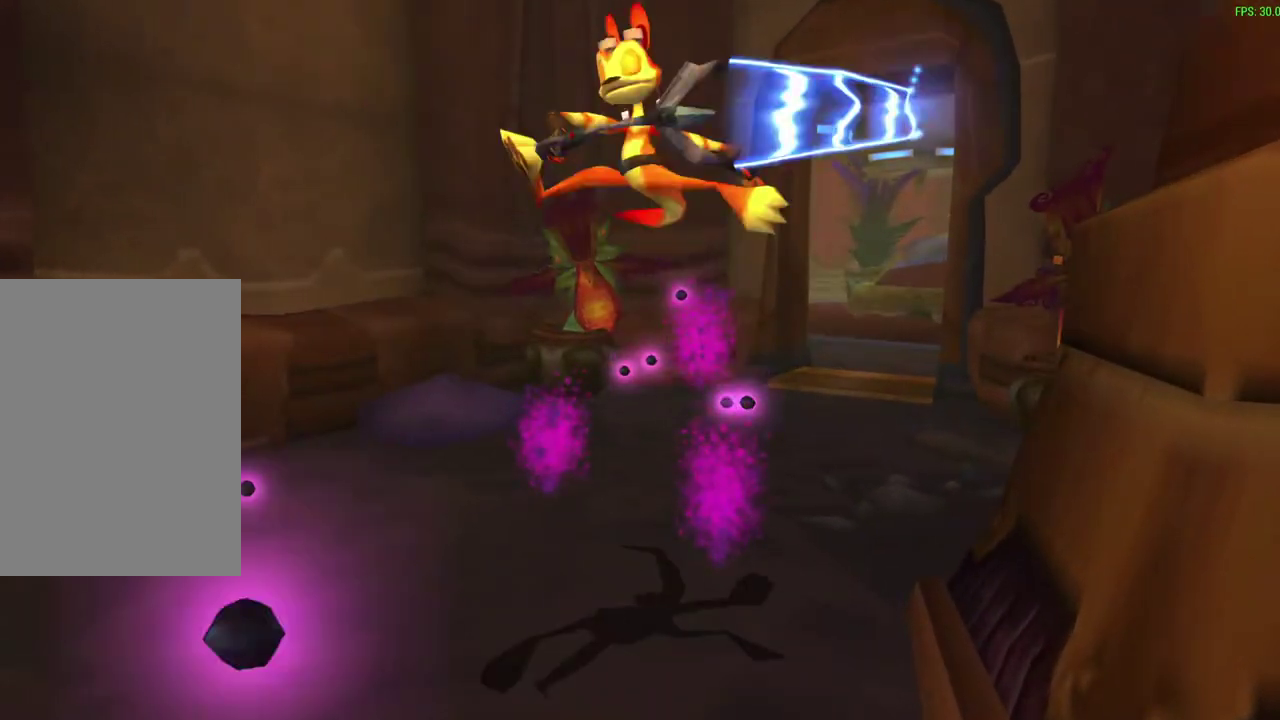
{"dt_ms": 400, "buttons": ["CROSS"], "left_stick": "up-right", "events": [[367, "CROSS", "down"]]}
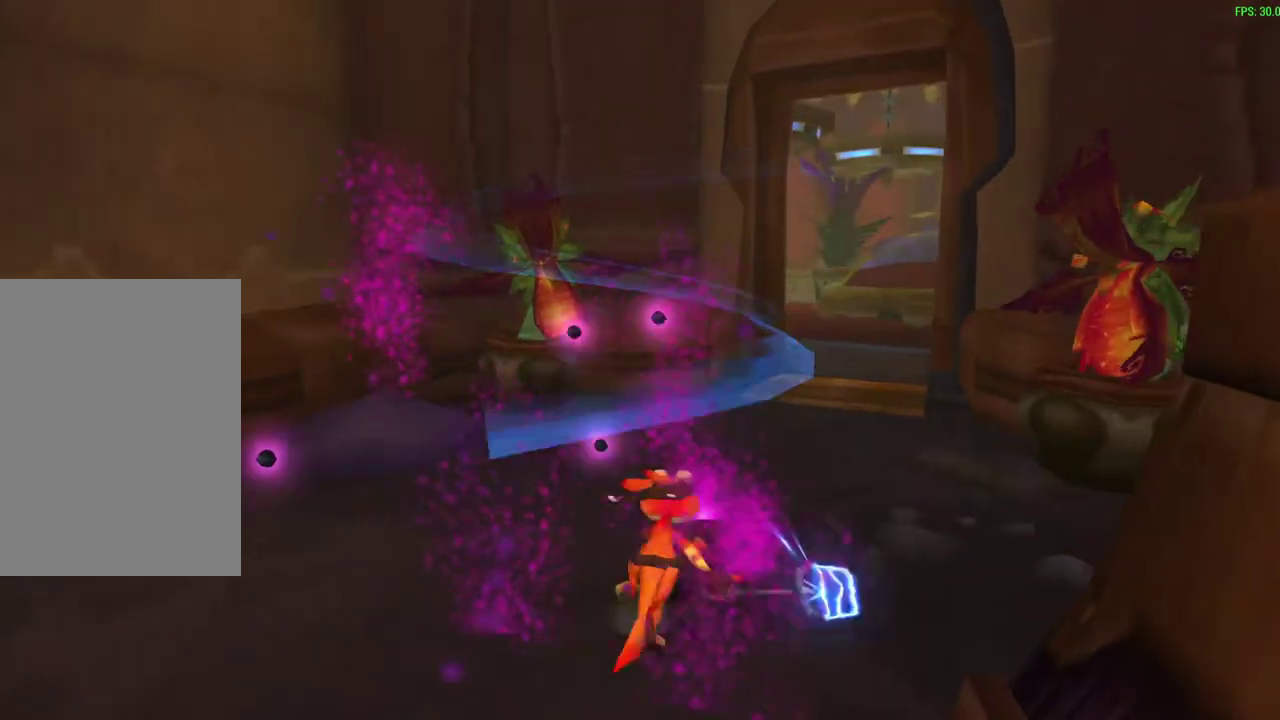
{"dt_ms": 600, "buttons": [], "left_stick": "up-right", "events": [[117, "CROSS", "up"], [200, "CROSS", "down"], [367, "CROSS", "up"], [467, "SQUARE", "down"], [583, "SQUARE", "up"]]}
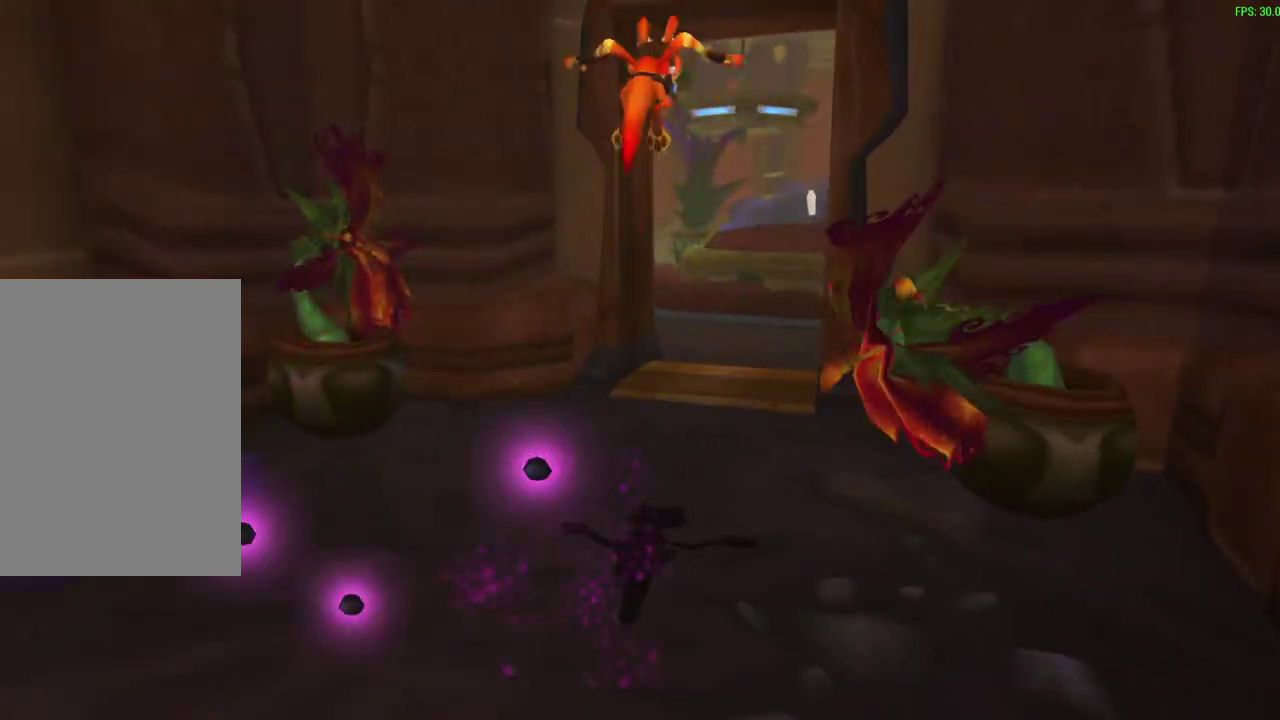
{"dt_ms": 600, "buttons": [], "left_stick": "up-right", "events": [[50, "SQUARE", "down"], [150, "SQUARE", "up"]]}
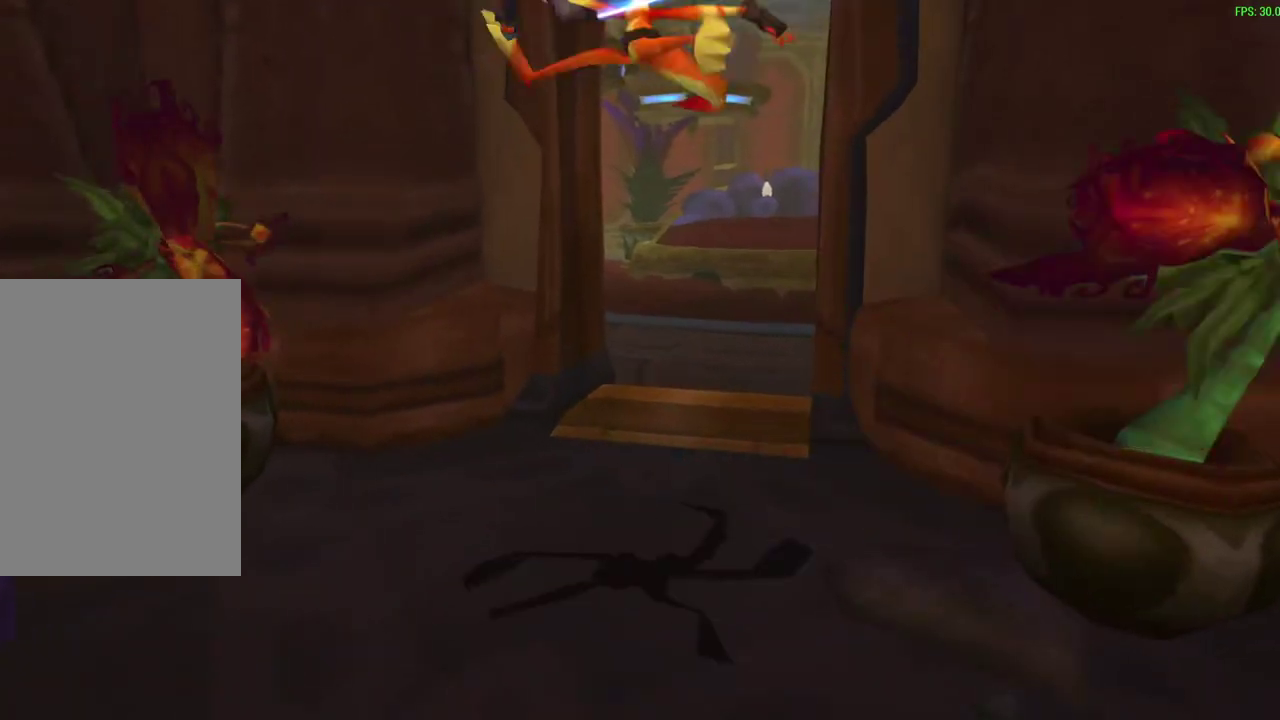
{"dt_ms": 600, "buttons": [], "left_stick": "up-left", "events": [[250, "left_stick", "up"], [583, "left_stick", "up-left"]]}
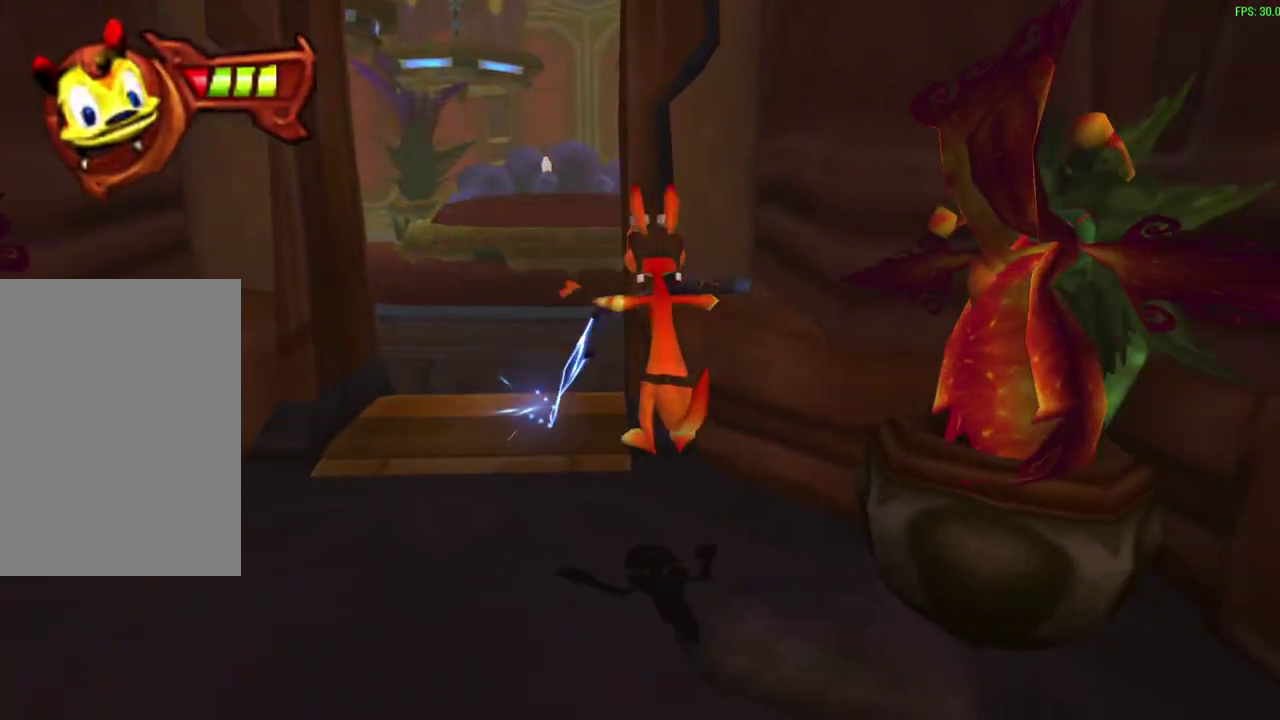
{"dt_ms": 300, "buttons": [], "left_stick": "up", "events": [[267, "left_stick", "up"]]}